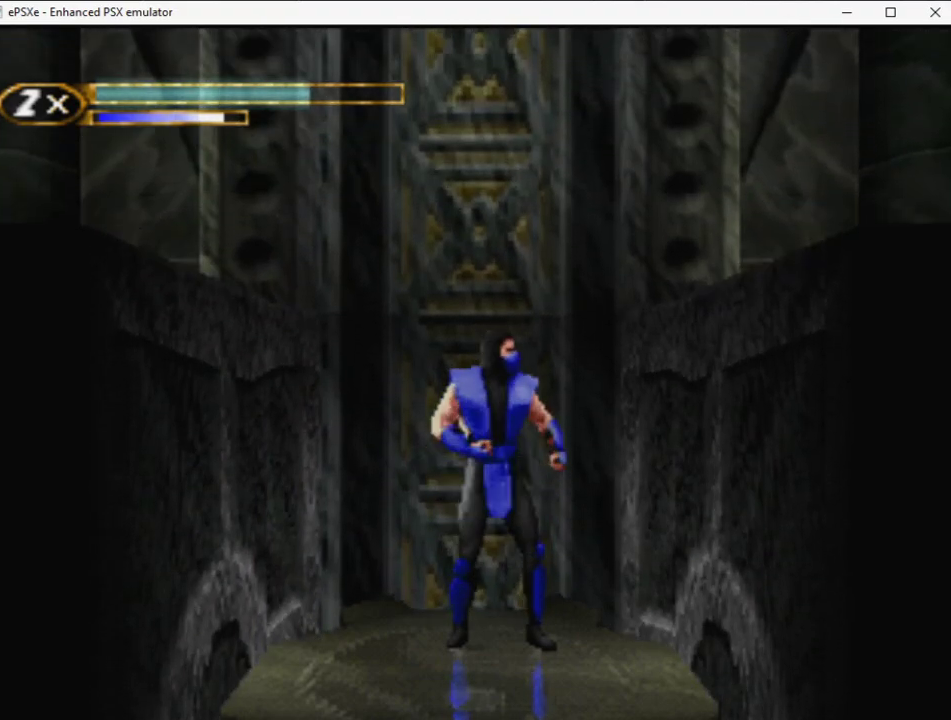
Gameplay with a controller (PlayStation layout); each line is a JSON object with the inputs held at the frame after it. "events" lists button and stick changes between this image and that frame as [ms after this image, input, new state], when the widget could be followed in between. Not read: L3 R3 left_stick right_stick.
{"buttons": ["R2", "DPAD_RIGHT"], "events": [[433, "R2", "down"], [467, "DPAD_RIGHT", "down"]]}
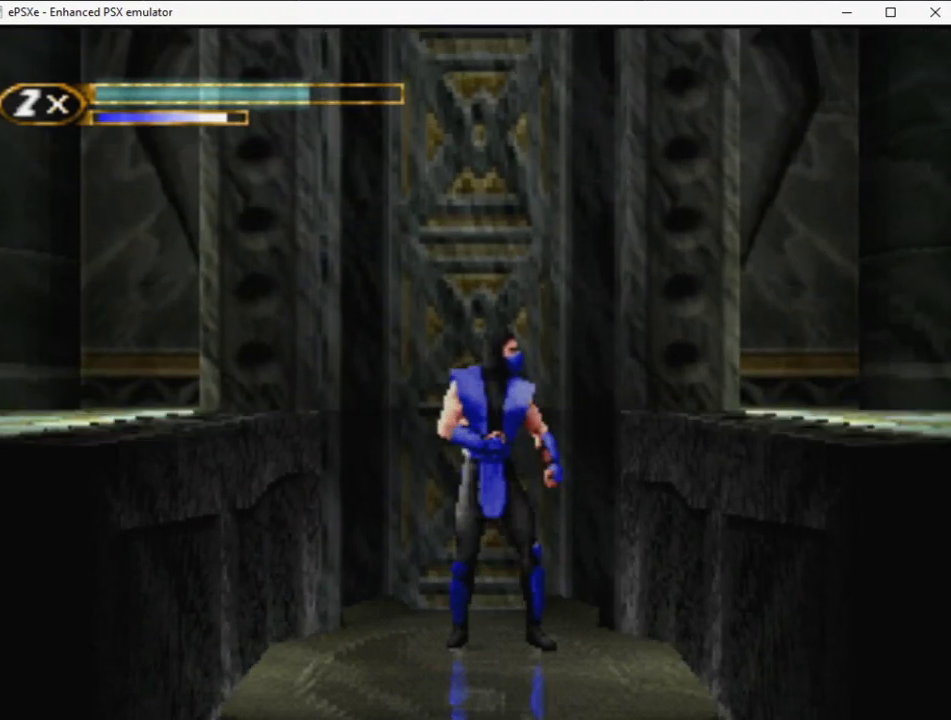
{"buttons": ["R2", "DPAD_RIGHT"], "events": []}
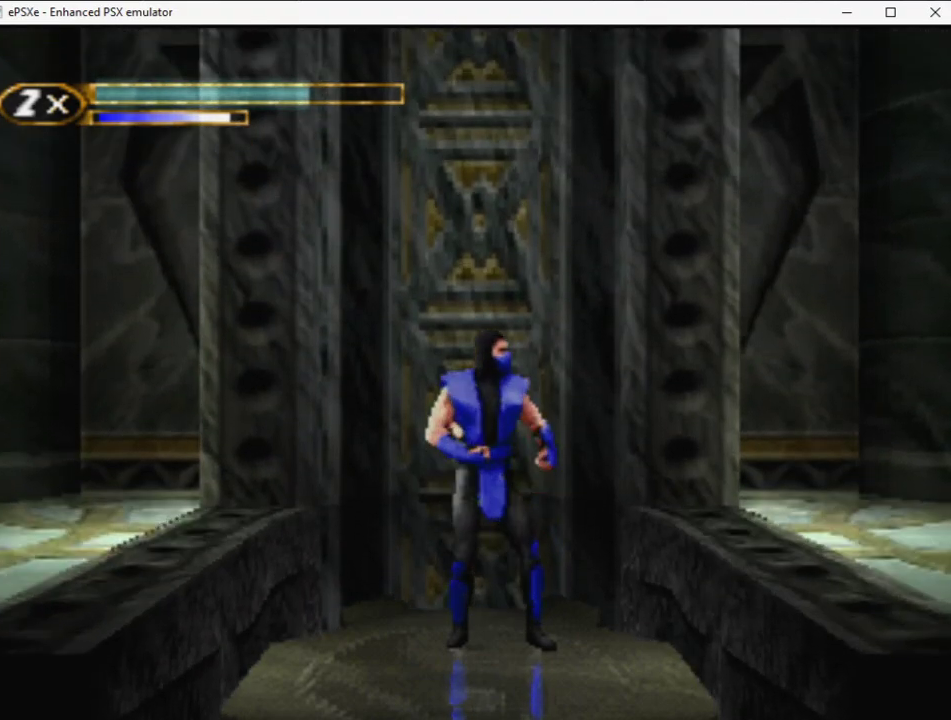
{"buttons": ["R2", "DPAD_RIGHT"], "events": []}
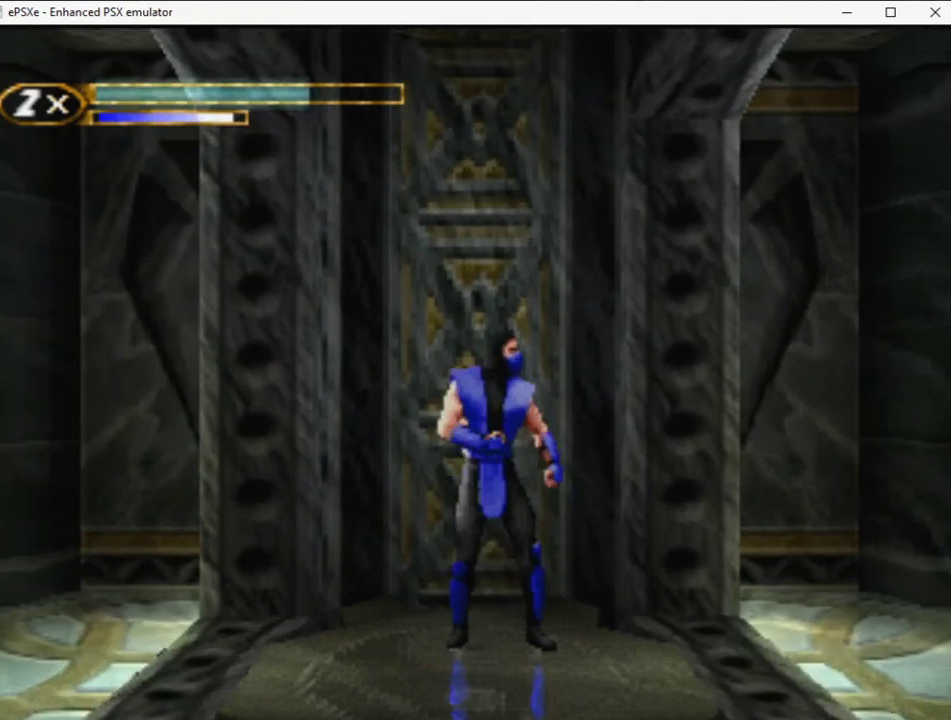
{"buttons": ["R2", "DPAD_RIGHT"], "events": []}
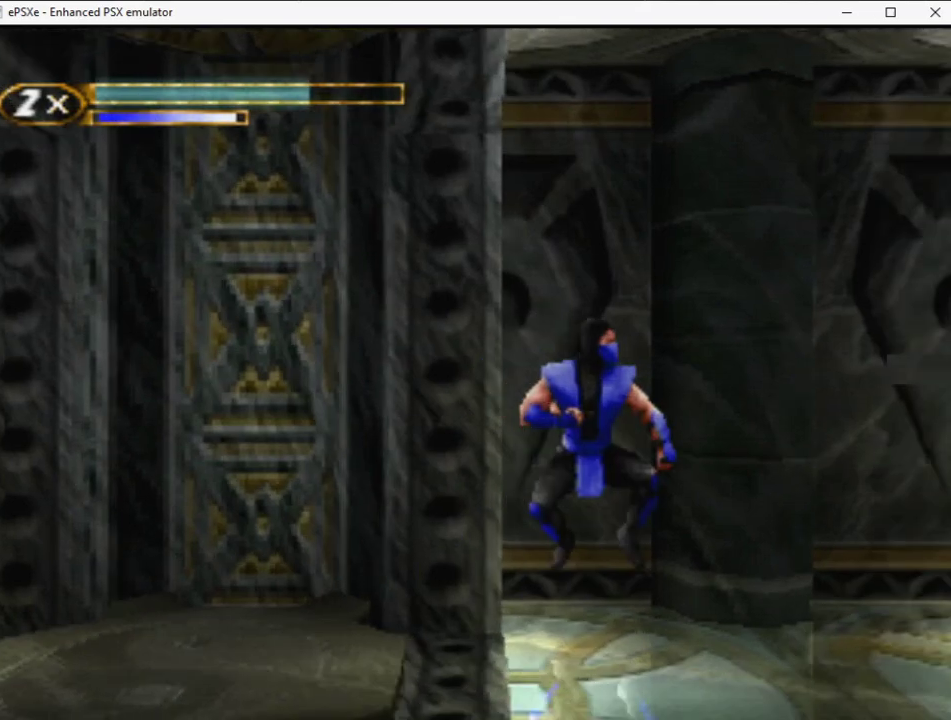
{"buttons": ["R2", "DPAD_RIGHT"], "events": []}
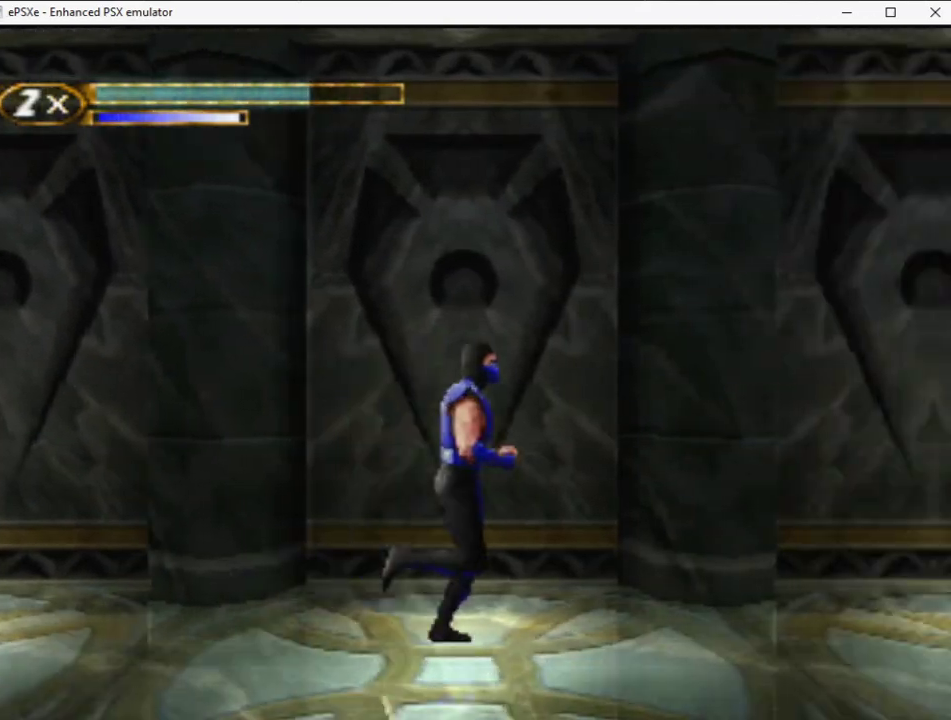
{"buttons": ["R2", "DPAD_RIGHT"], "events": []}
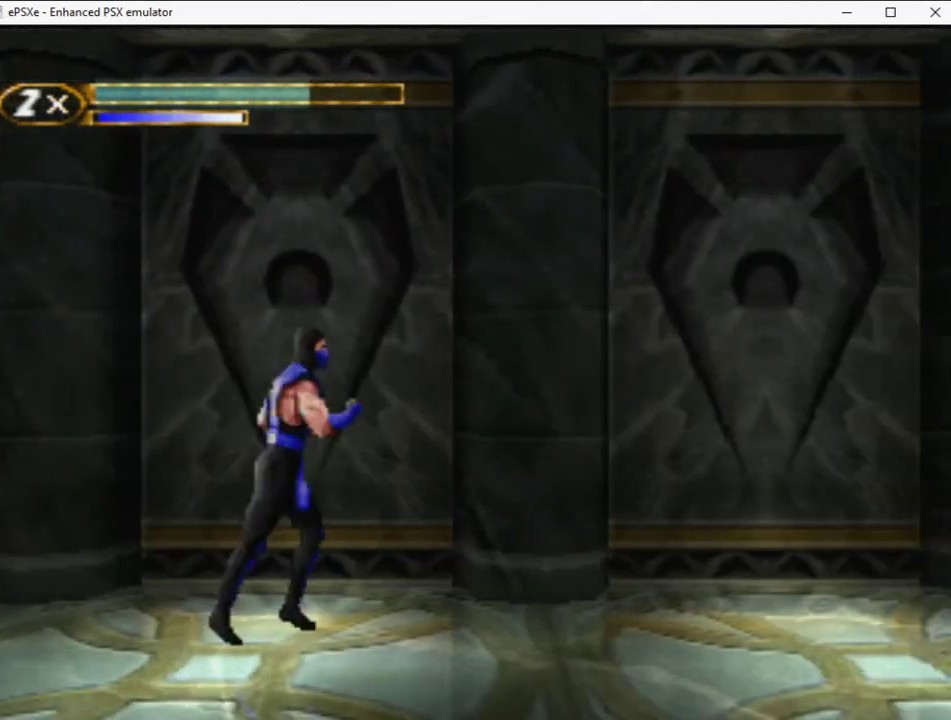
{"buttons": ["R2", "DPAD_RIGHT"], "events": []}
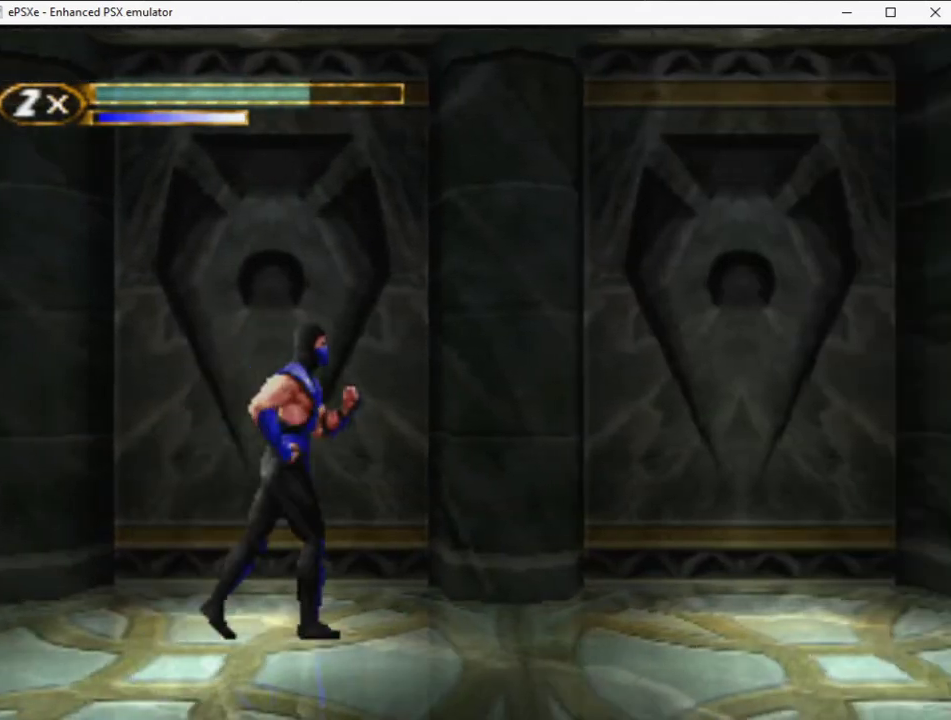
{"buttons": ["R2", "DPAD_RIGHT"], "events": []}
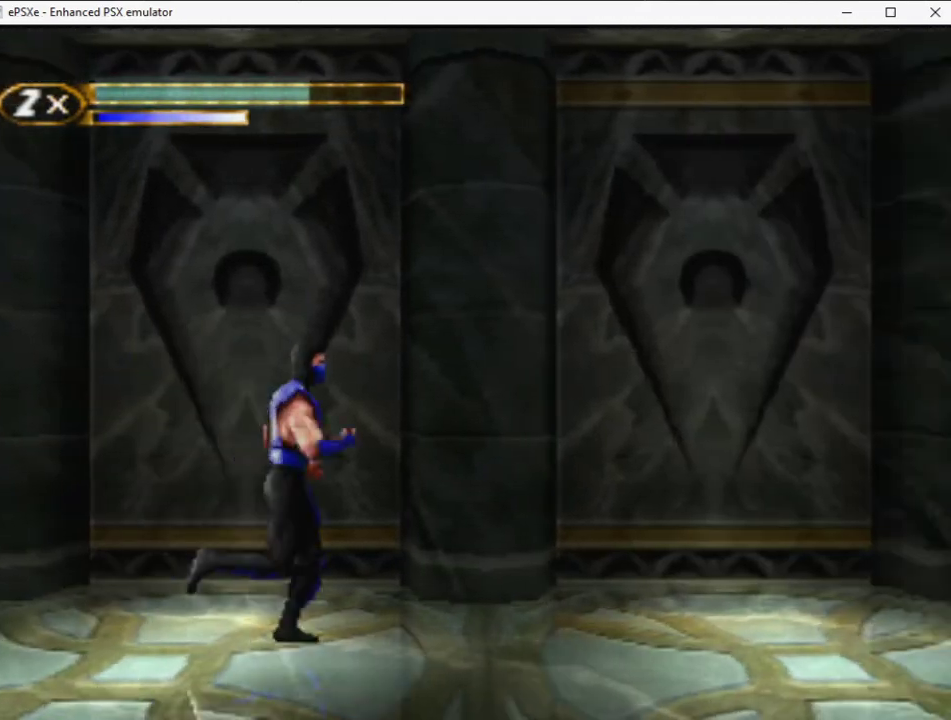
{"buttons": ["R2", "DPAD_RIGHT"], "events": []}
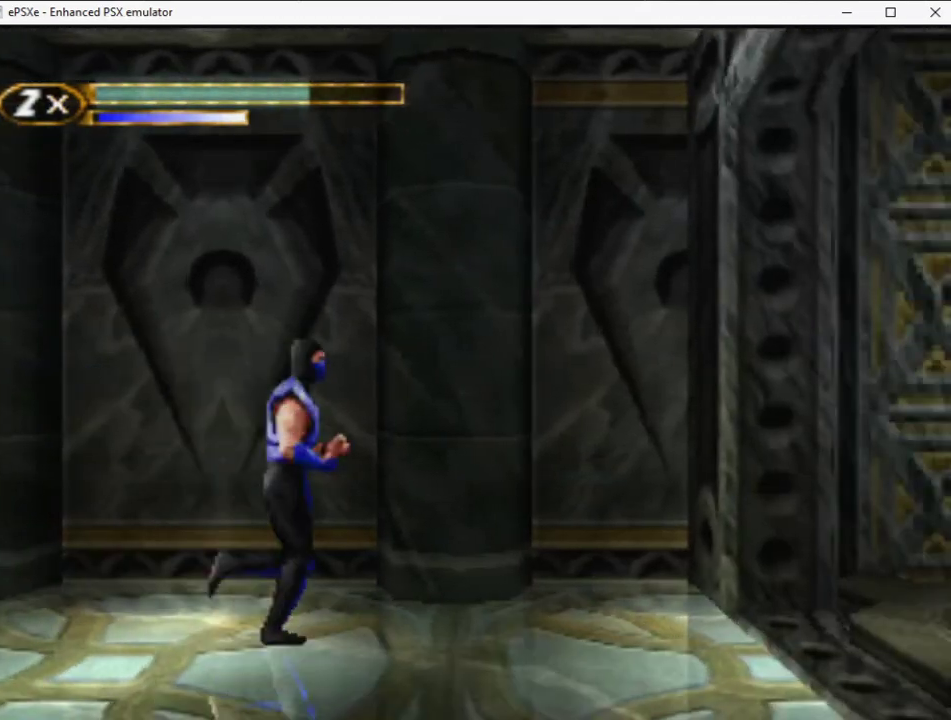
{"buttons": ["DPAD_LEFT"], "events": [[100, "DPAD_UP", "down"], [250, "R2", "up"], [300, "DPAD_RIGHT", "up"], [300, "DPAD_UP", "up"], [433, "DPAD_LEFT", "down"]]}
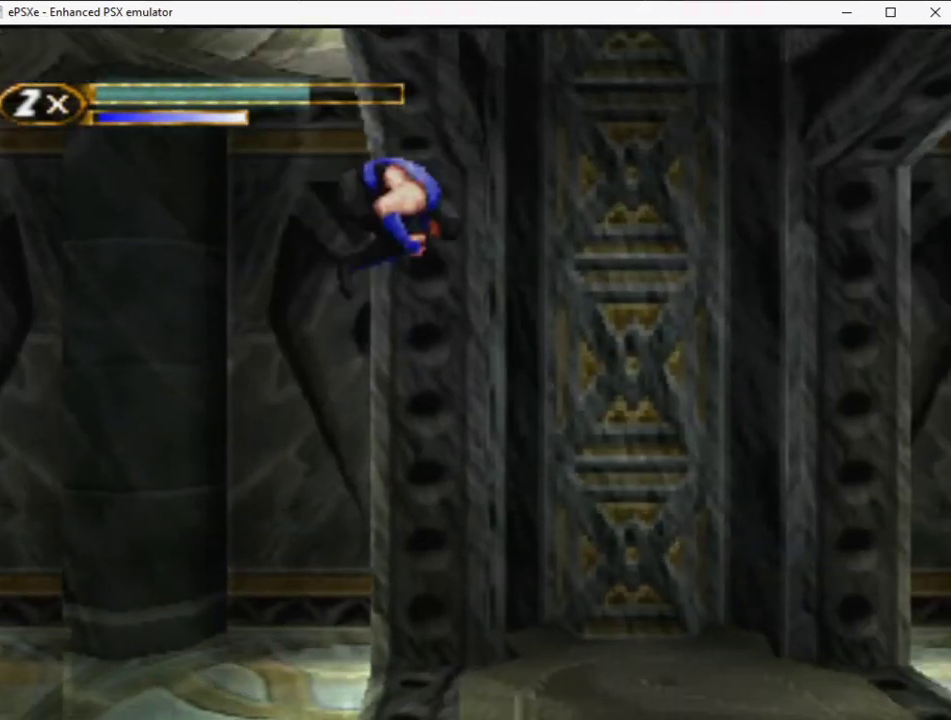
{"buttons": ["TRIANGLE"], "events": [[67, "DPAD_LEFT", "up"], [333, "DPAD_RIGHT", "down"], [433, "DPAD_RIGHT", "up"], [467, "TRIANGLE", "down"]]}
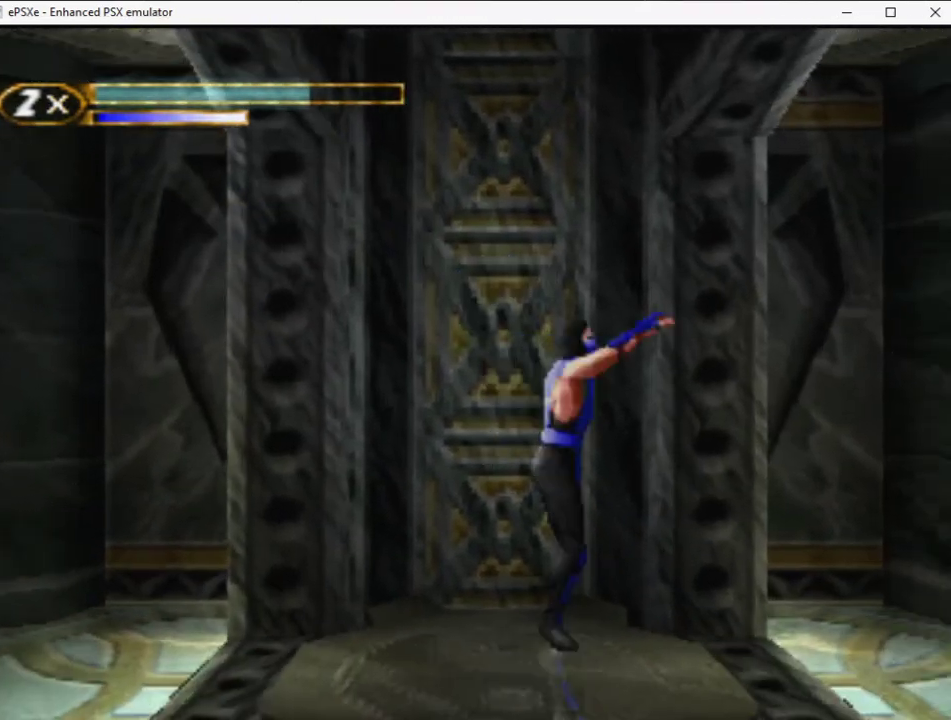
{"buttons": [], "events": [[33, "TRIANGLE", "up"], [167, "TRIANGLE", "down"], [233, "TRIANGLE", "up"]]}
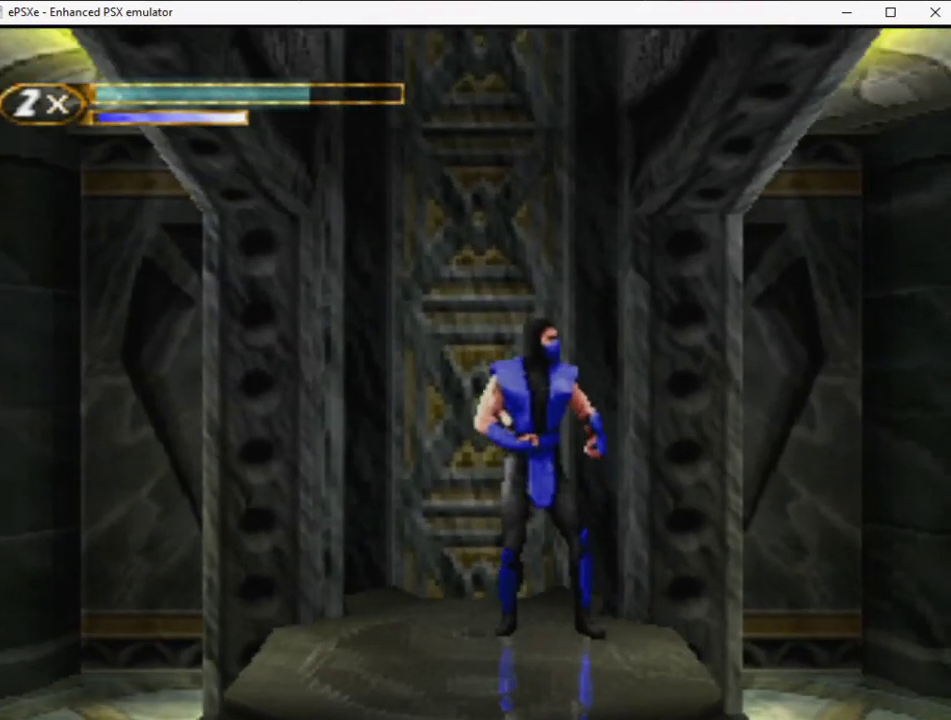
{"buttons": [], "events": []}
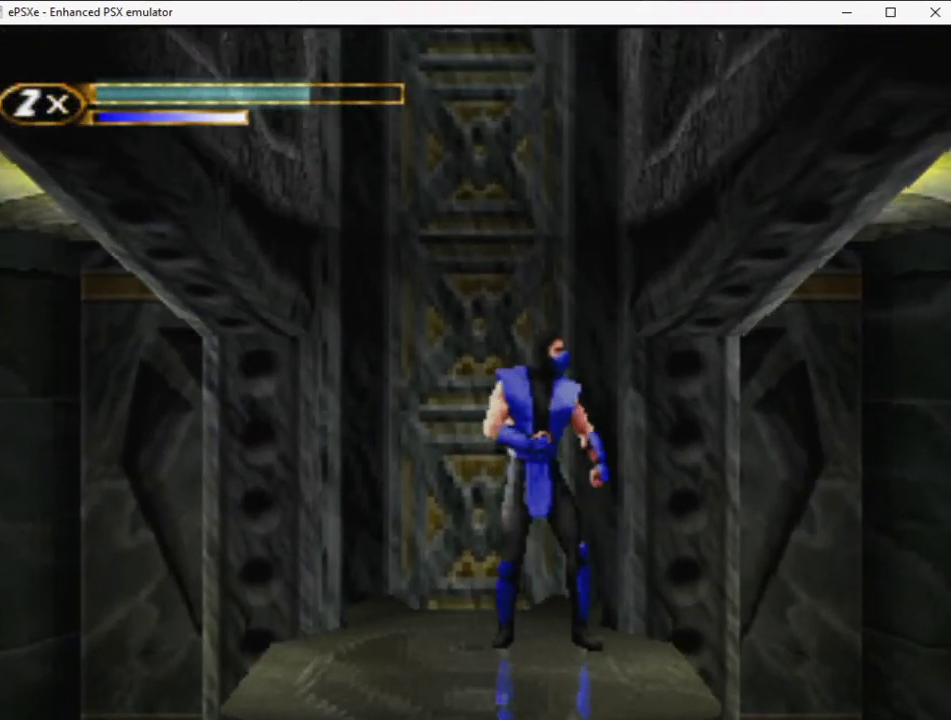
{"buttons": [], "events": []}
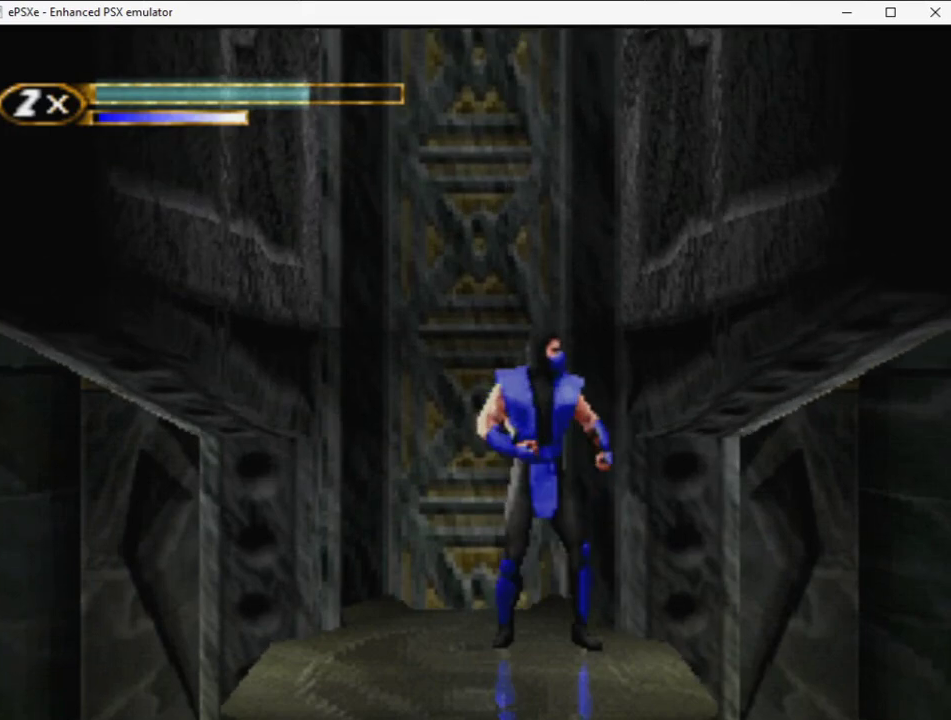
{"buttons": [], "events": []}
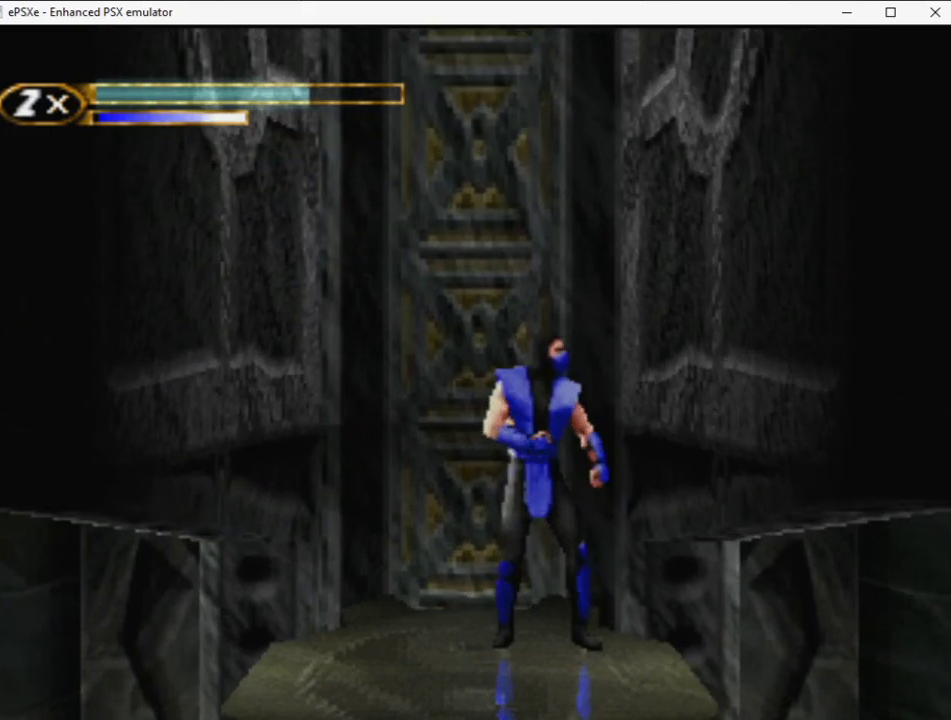
{"buttons": [], "events": []}
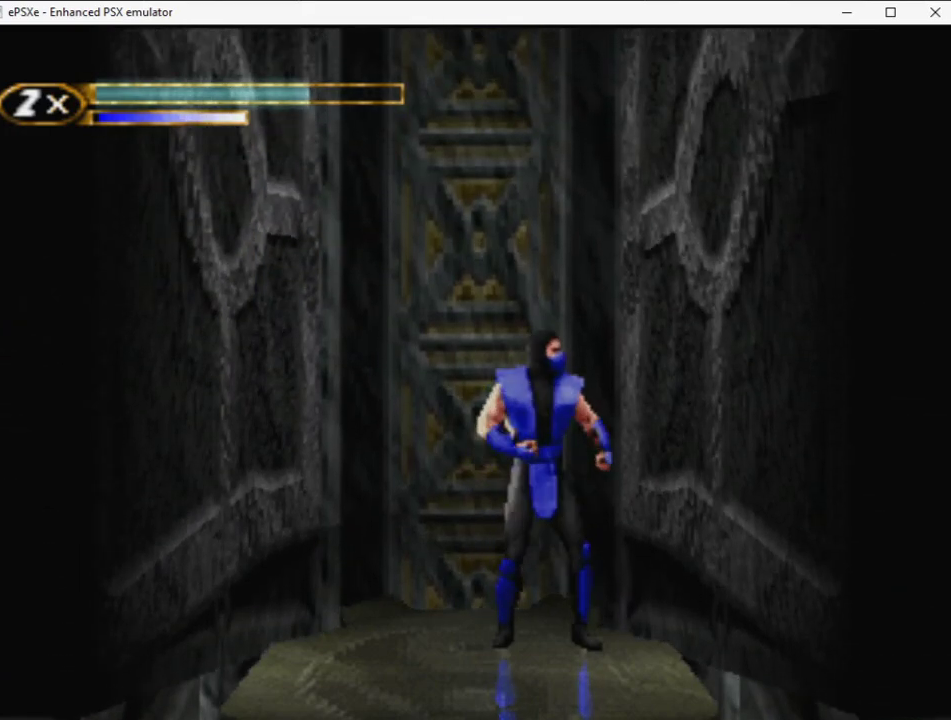
{"buttons": [], "events": []}
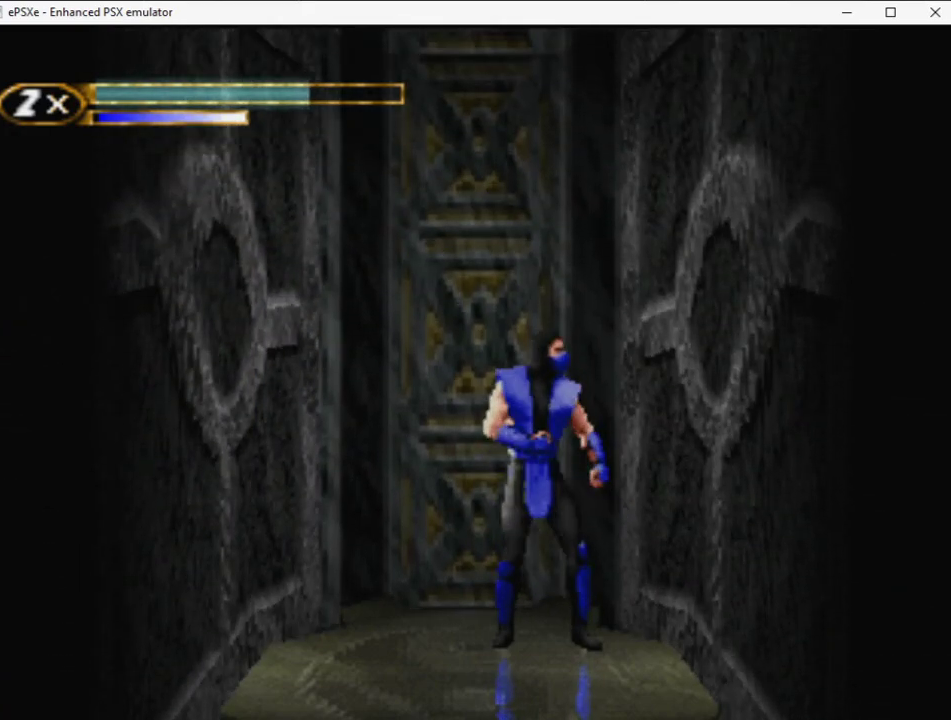
{"buttons": [], "events": []}